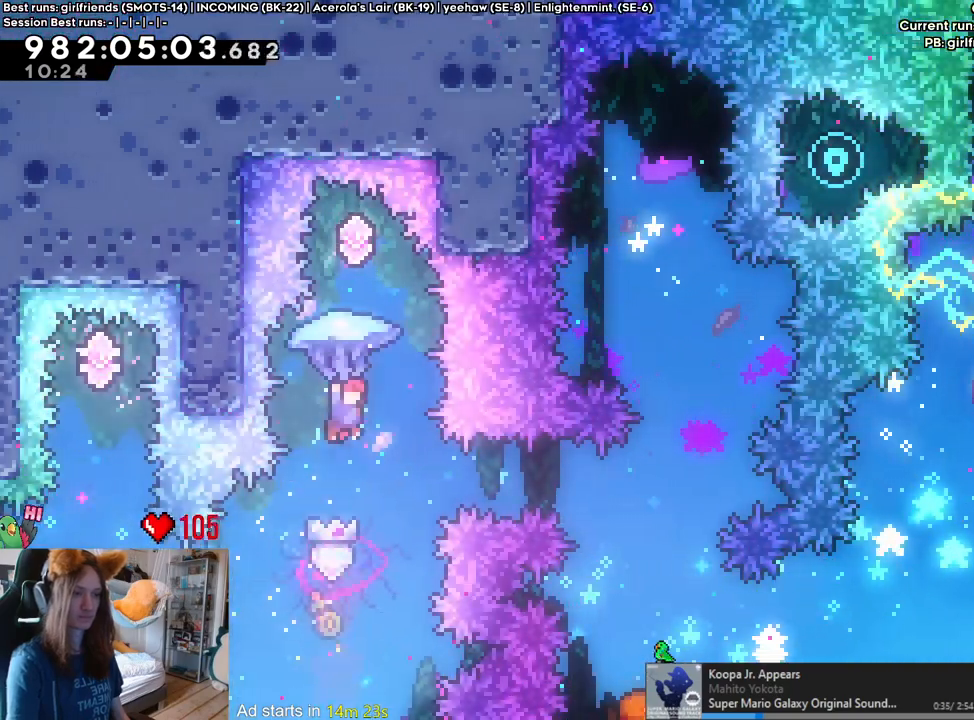
Gameplay with a controller (Nintendo layout); each line is a JSON object with the inputs held at the frame after it. "events" lists button and stick changes between this image and that frame as [ms after this image, input, new state], when the widget could be followed in between. Not read: HOME L3 R1 R3.
{"buttons": [], "left_stick": "up", "right_stick": "center", "events": []}
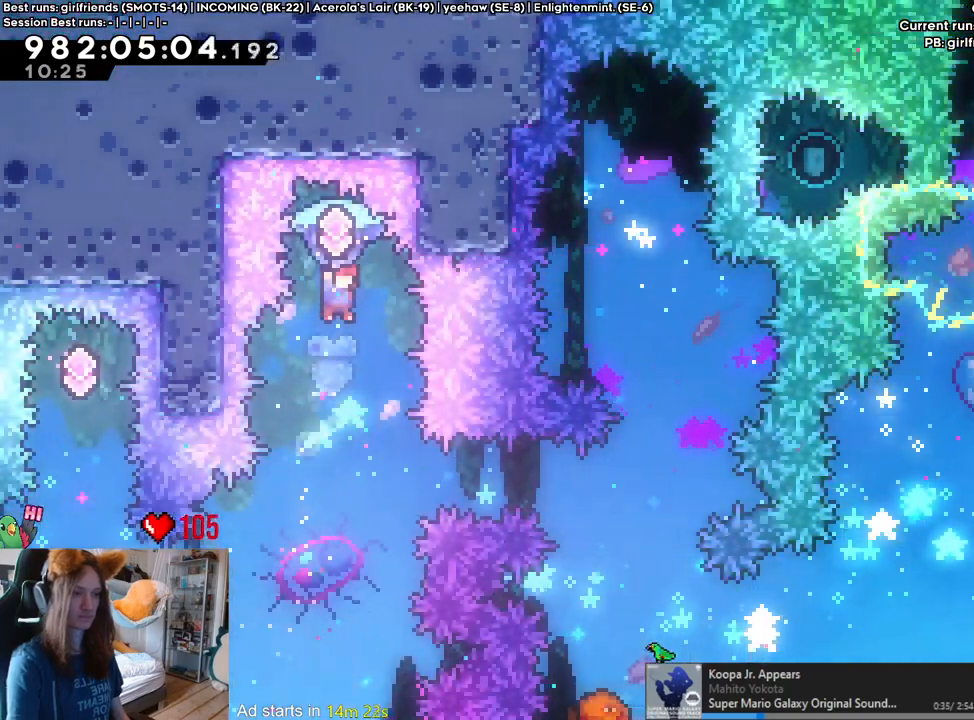
{"buttons": [], "left_stick": "center", "right_stick": "center", "events": [[133, "left_stick", "center"]]}
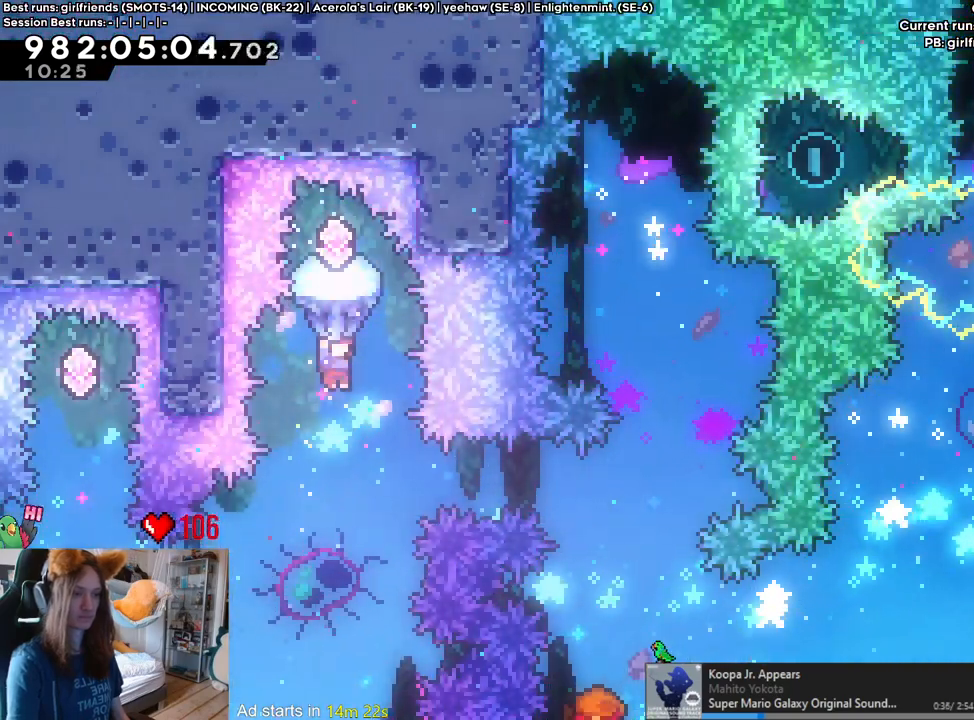
{"buttons": [], "left_stick": "center", "right_stick": "center", "events": []}
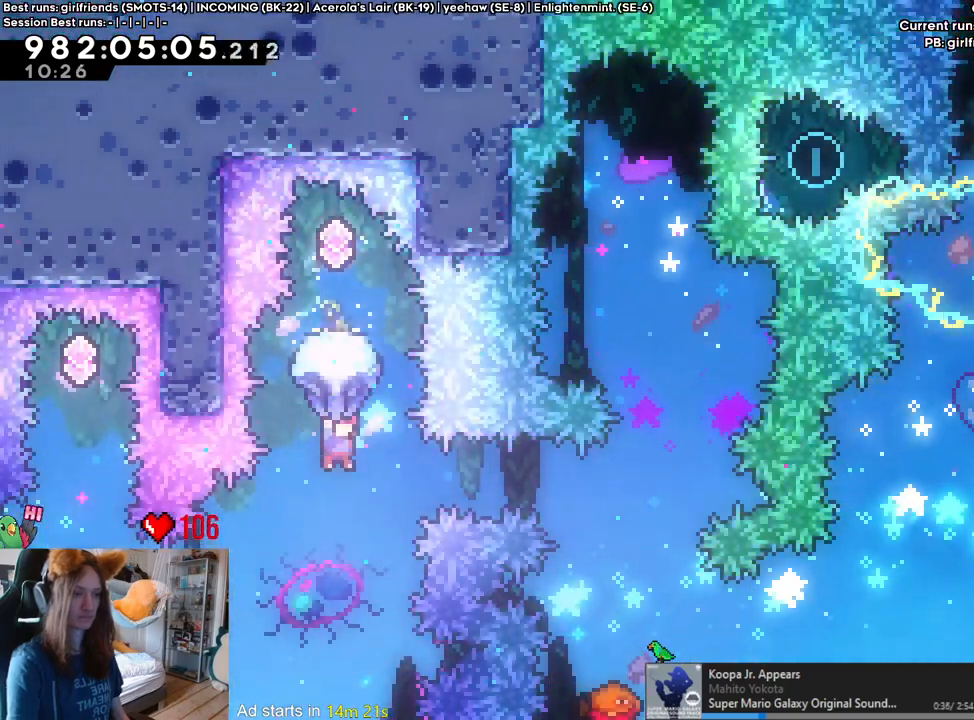
{"buttons": ["Y"], "left_stick": "up", "right_stick": "center", "events": [[133, "left_stick", "down"], [383, "left_stick", "up"], [450, "Y", "down"]]}
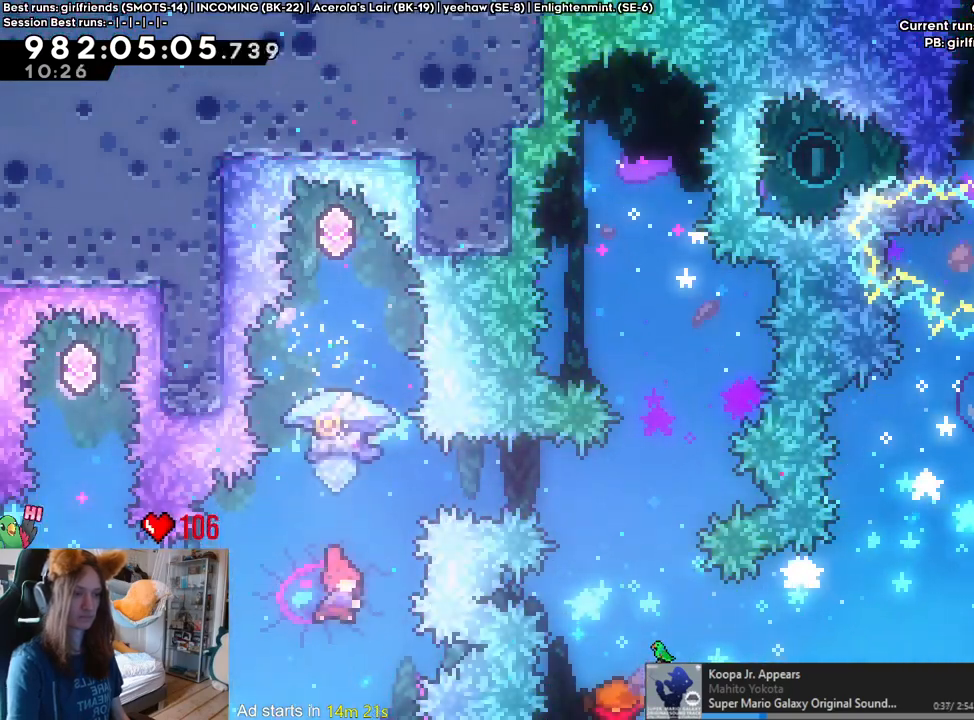
{"buttons": [], "left_stick": "center", "right_stick": "center", "events": [[133, "Y", "up"], [217, "left_stick", "center"]]}
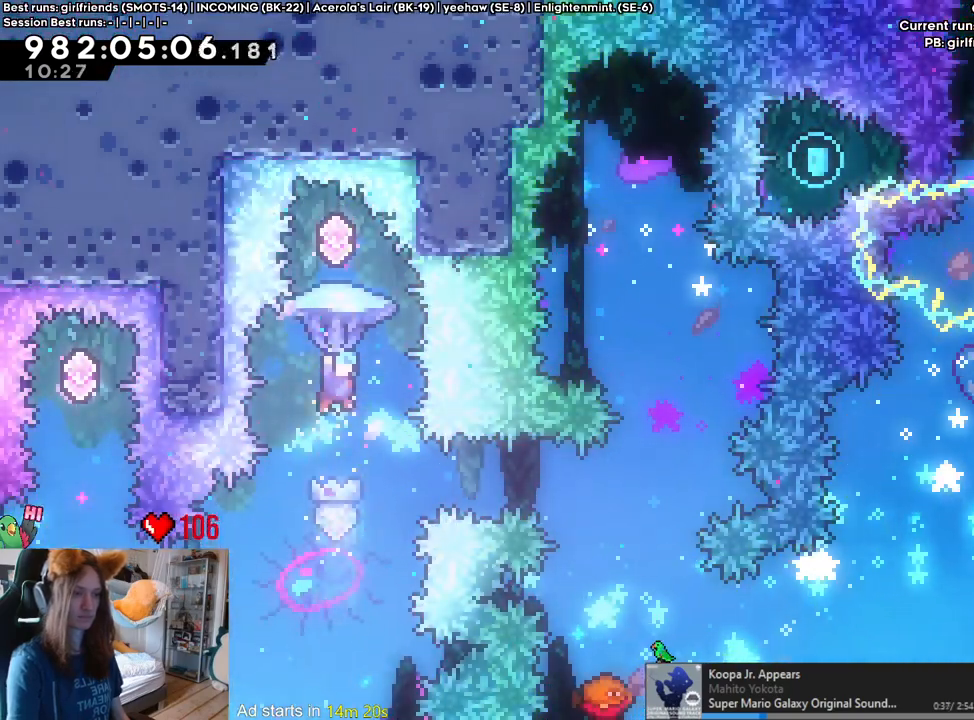
{"buttons": [], "left_stick": "center", "right_stick": "center", "events": []}
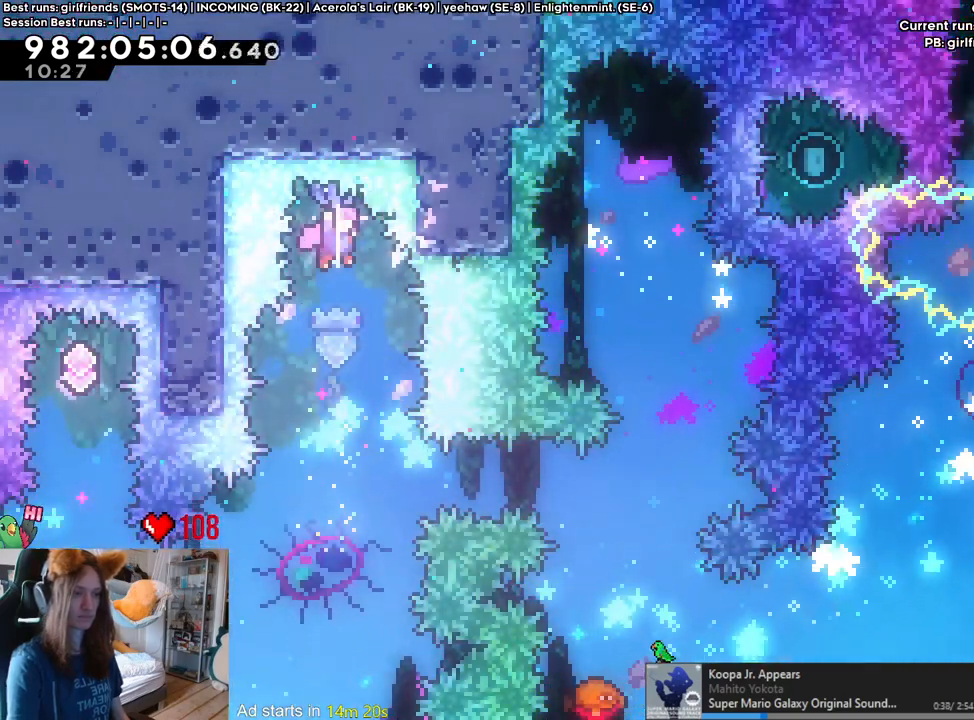
{"buttons": [], "left_stick": "center", "right_stick": "center", "events": [[350, "left_stick", "right"], [467, "left_stick", "center"]]}
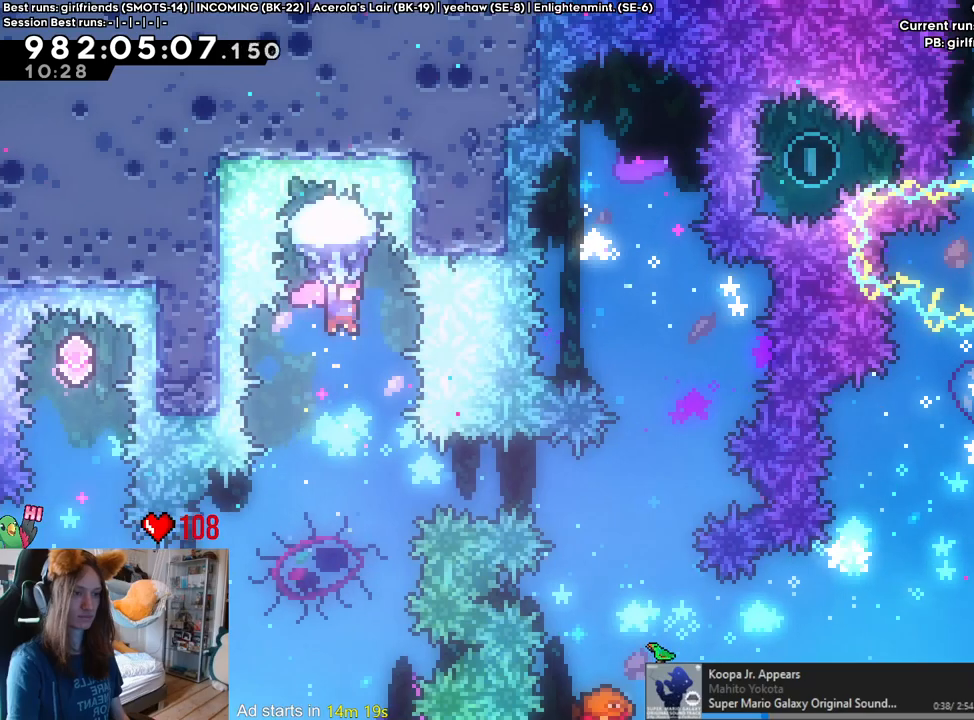
{"buttons": [], "left_stick": "center", "right_stick": "center", "events": [[250, "left_stick", "right"], [383, "left_stick", "center"]]}
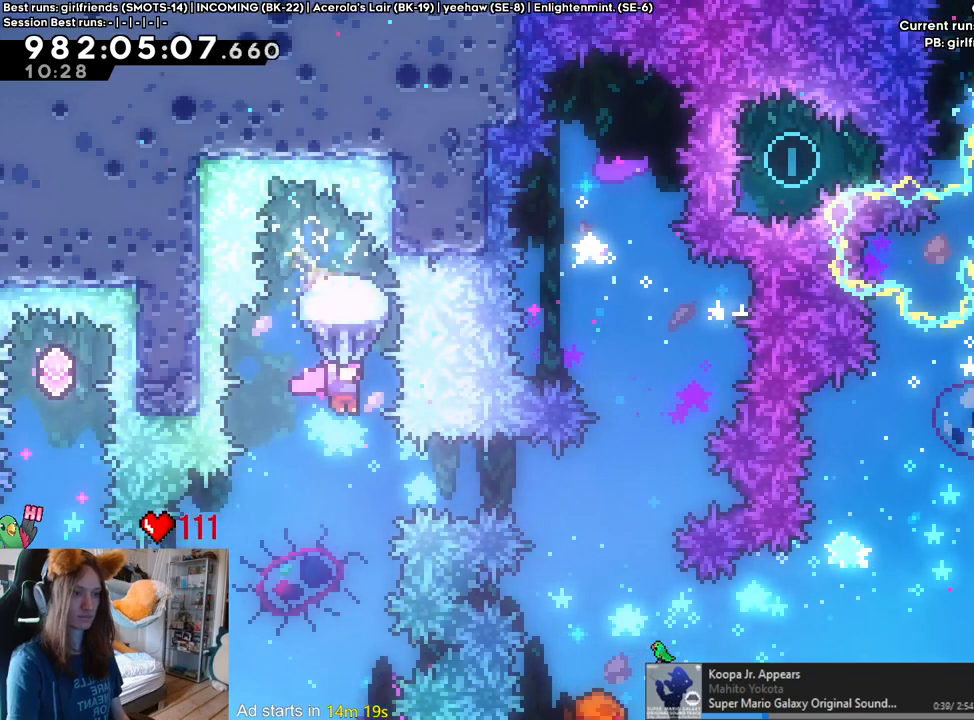
{"buttons": ["L2"], "left_stick": "right", "right_stick": "center", "events": [[50, "L2", "down"], [183, "left_stick", "right"], [250, "Y", "down"], [433, "Y", "up"]]}
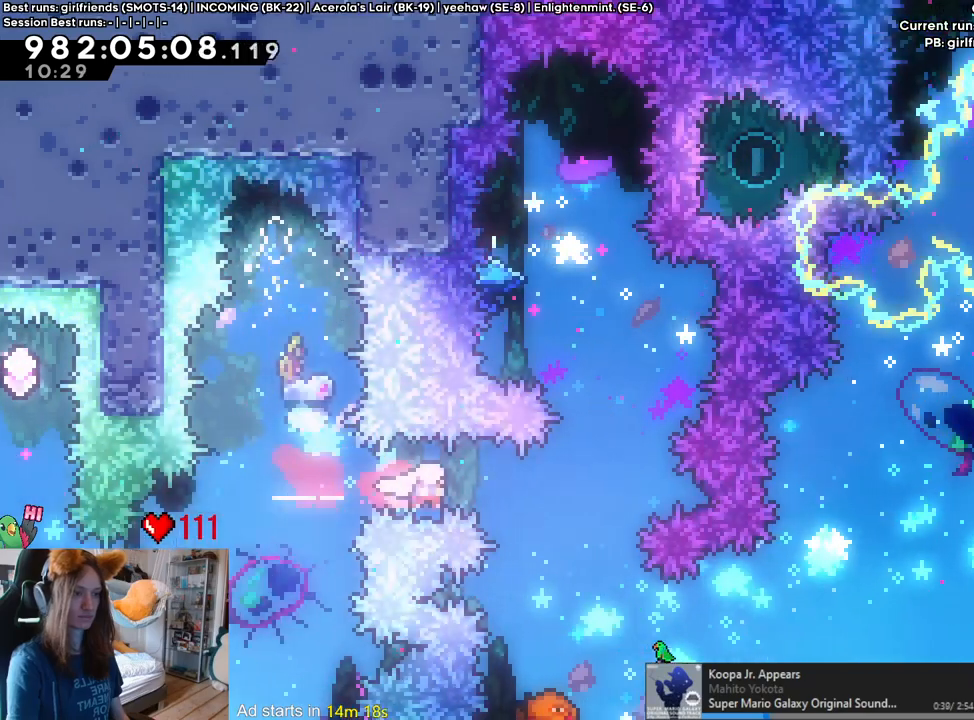
{"buttons": [], "left_stick": "up", "right_stick": "center", "events": [[150, "L2", "up"], [217, "left_stick", "up"], [250, "Y", "down"], [417, "Y", "up"]]}
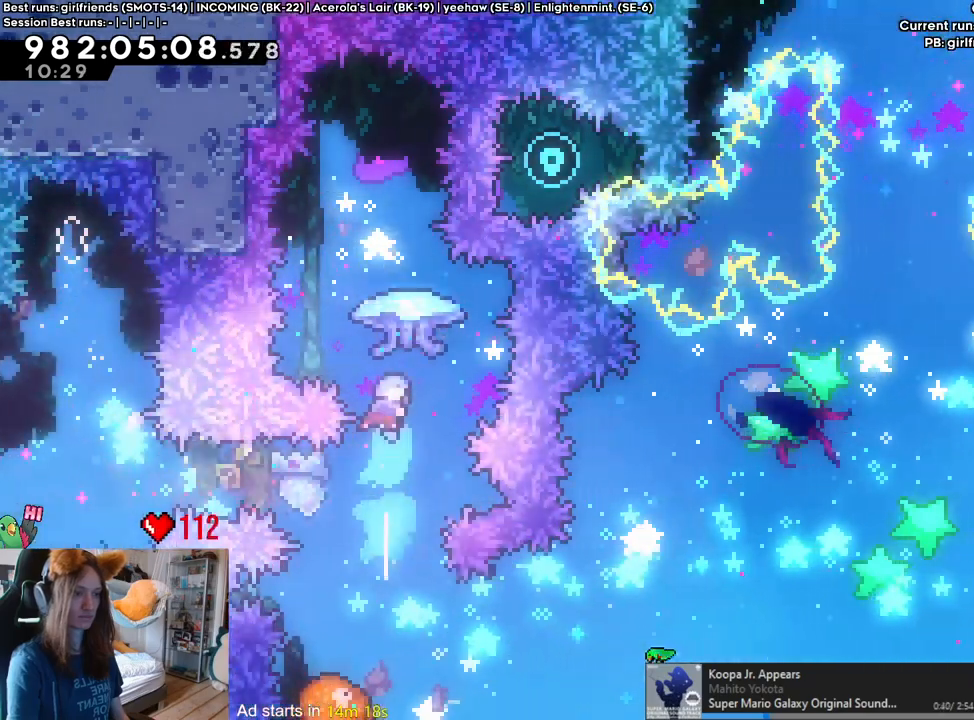
{"buttons": [], "left_stick": "center", "right_stick": "center", "events": [[100, "left_stick", "center"], [350, "DPAD_RIGHT", "down"], [400, "DPAD_RIGHT", "up"]]}
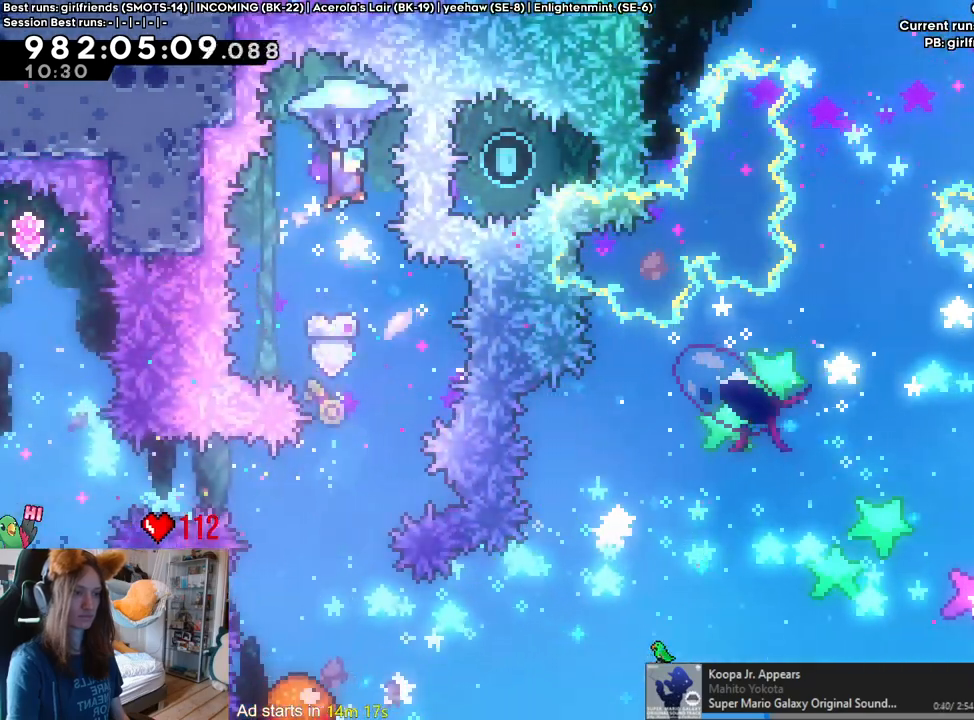
{"buttons": [], "left_stick": "center", "right_stick": "center", "events": []}
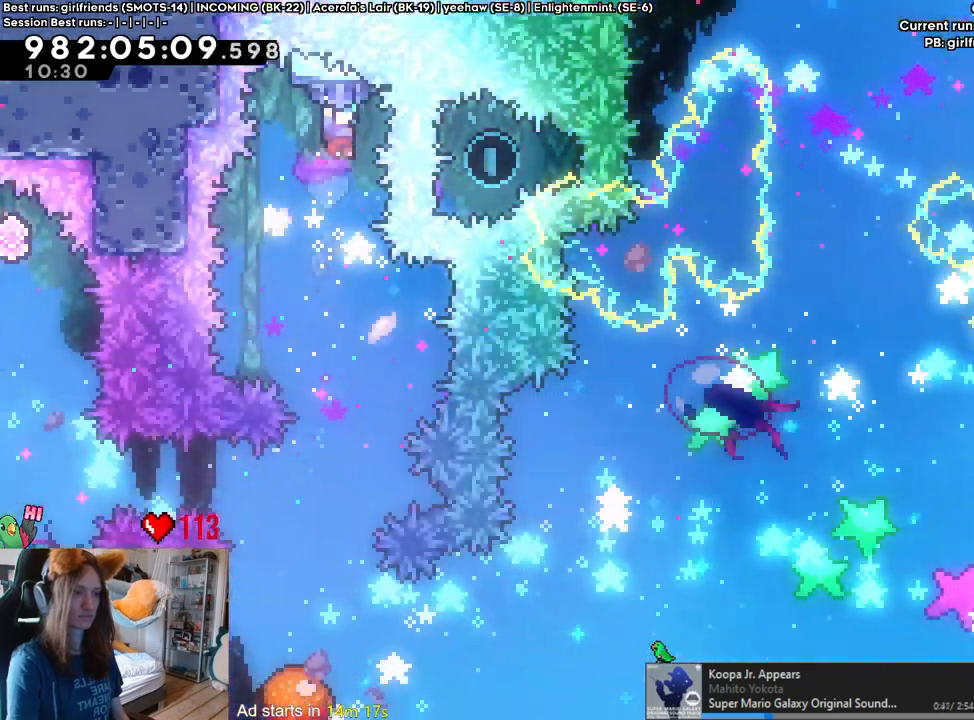
{"buttons": [], "left_stick": "center", "right_stick": "center", "events": []}
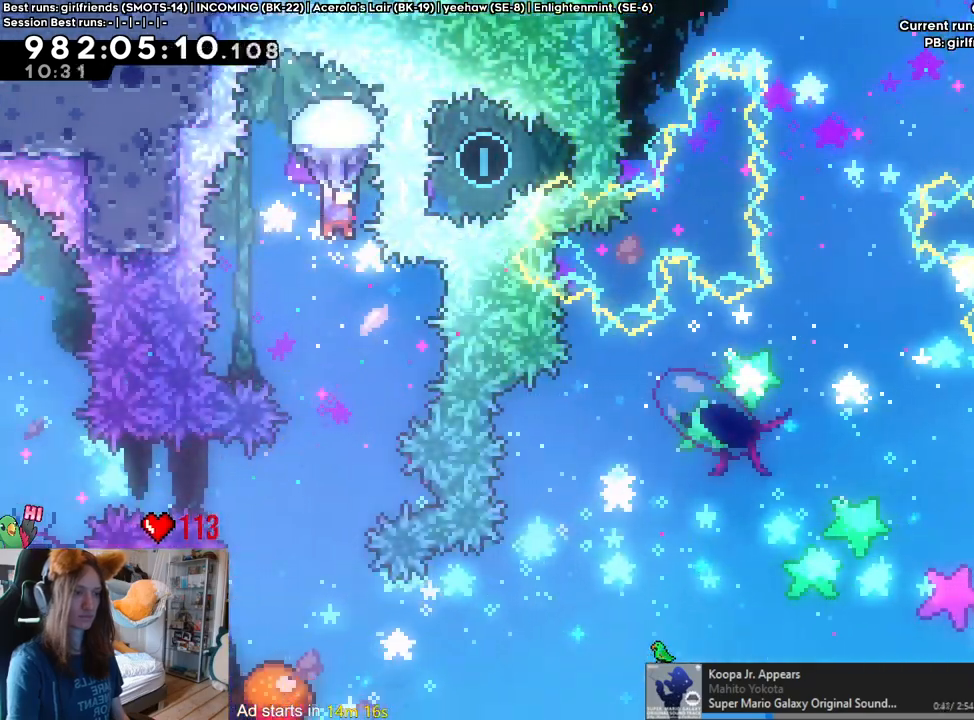
{"buttons": [], "left_stick": "down-right", "right_stick": "center", "events": [[467, "left_stick", "down-right"]]}
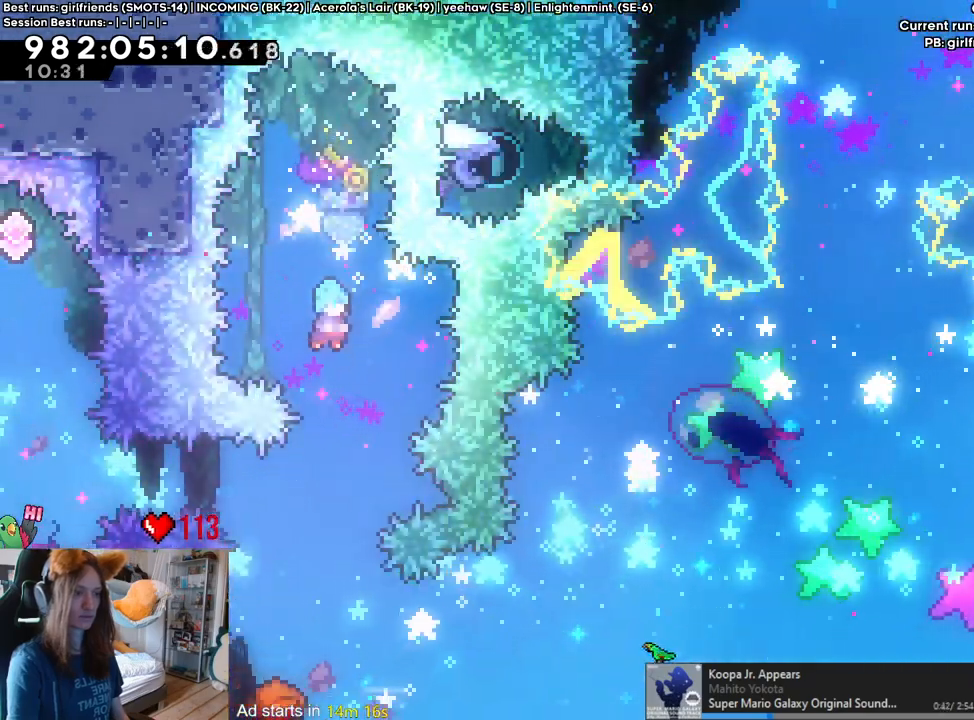
{"buttons": [], "left_stick": "down-right", "right_stick": "center", "events": [[50, "left_stick", "center"], [450, "left_stick", "down-right"]]}
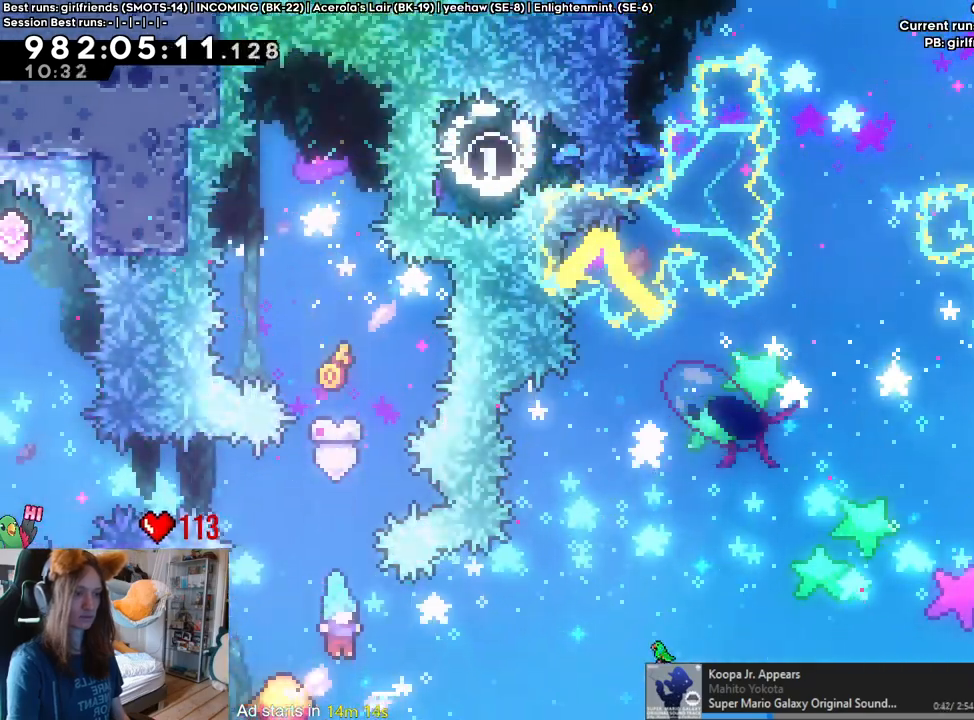
{"buttons": [], "left_stick": "up-right", "right_stick": "center", "events": [[83, "left_stick", "right"], [267, "left_stick", "up-right"]]}
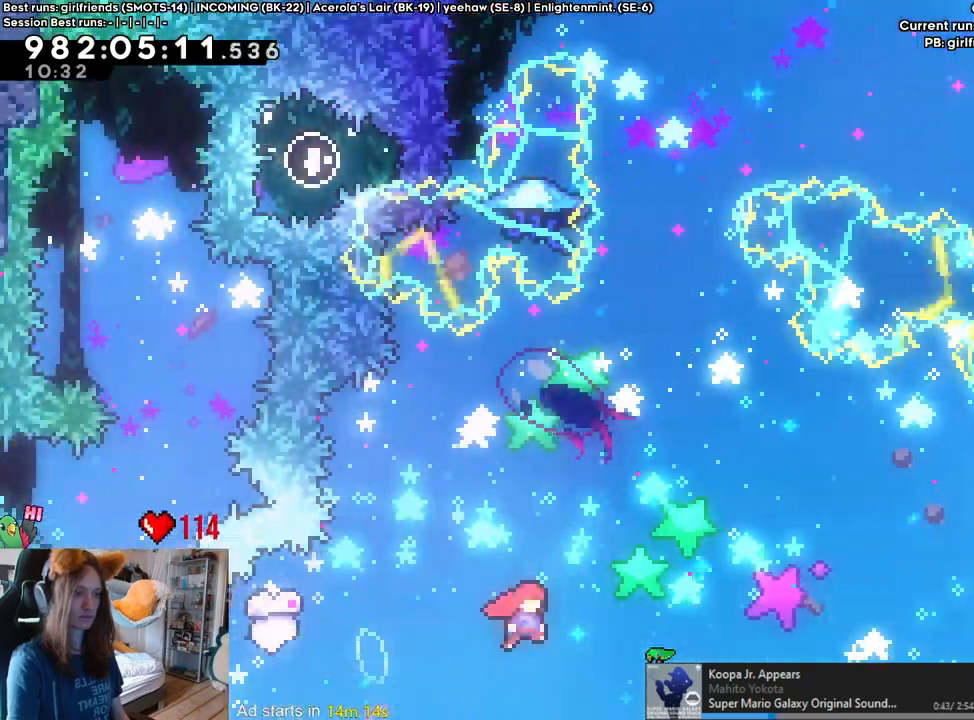
{"buttons": [], "left_stick": "up", "right_stick": "center"}
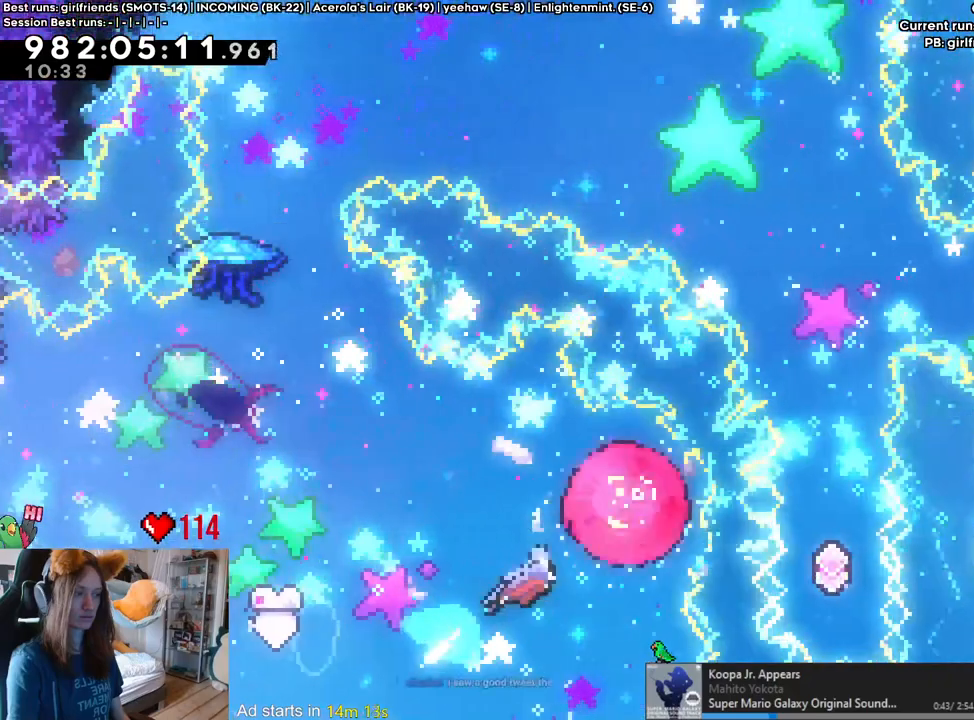
{"buttons": [], "left_stick": "up", "right_stick": "center", "events": [[267, "Y", "down"], [450, "Y", "up"]]}
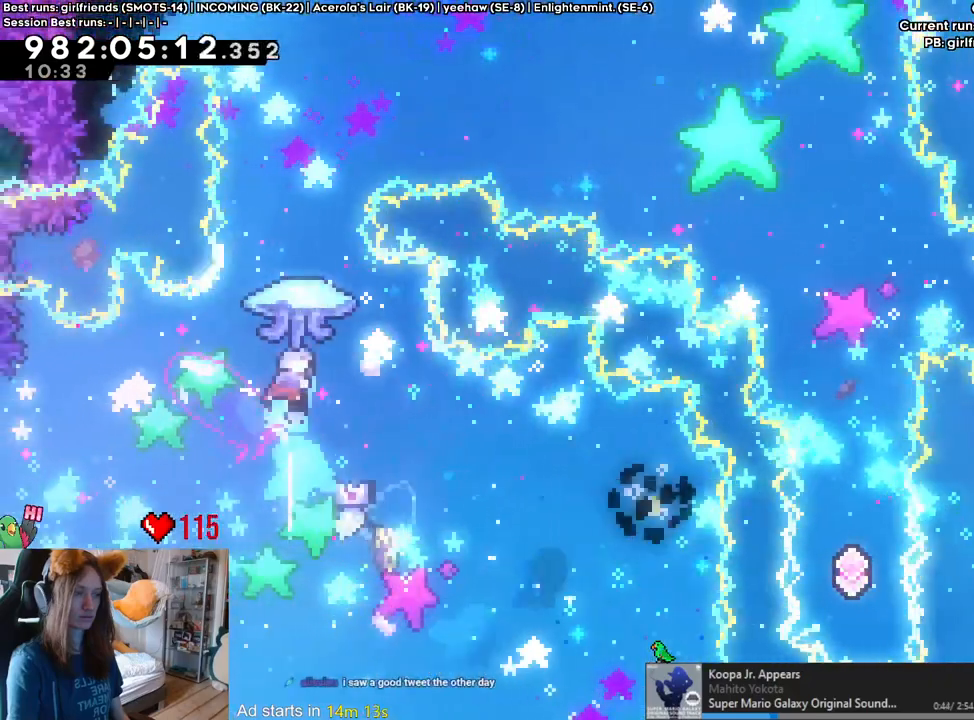
{"buttons": [], "left_stick": "up-right", "right_stick": "center", "events": [[383, "left_stick", "up-right"]]}
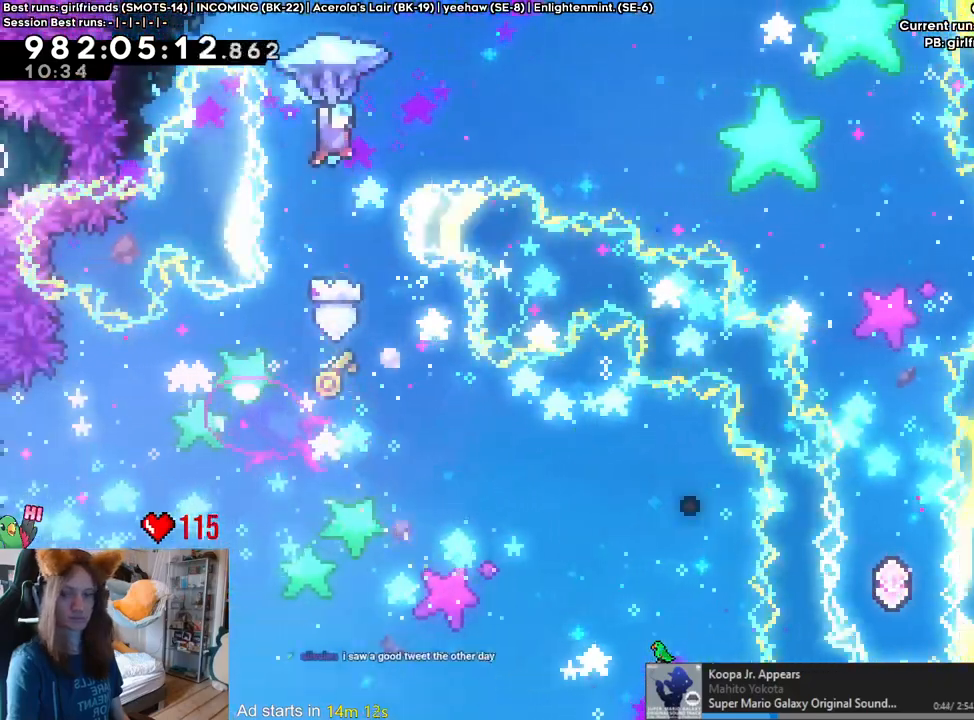
{"buttons": [], "left_stick": "up-right", "right_stick": "center", "events": []}
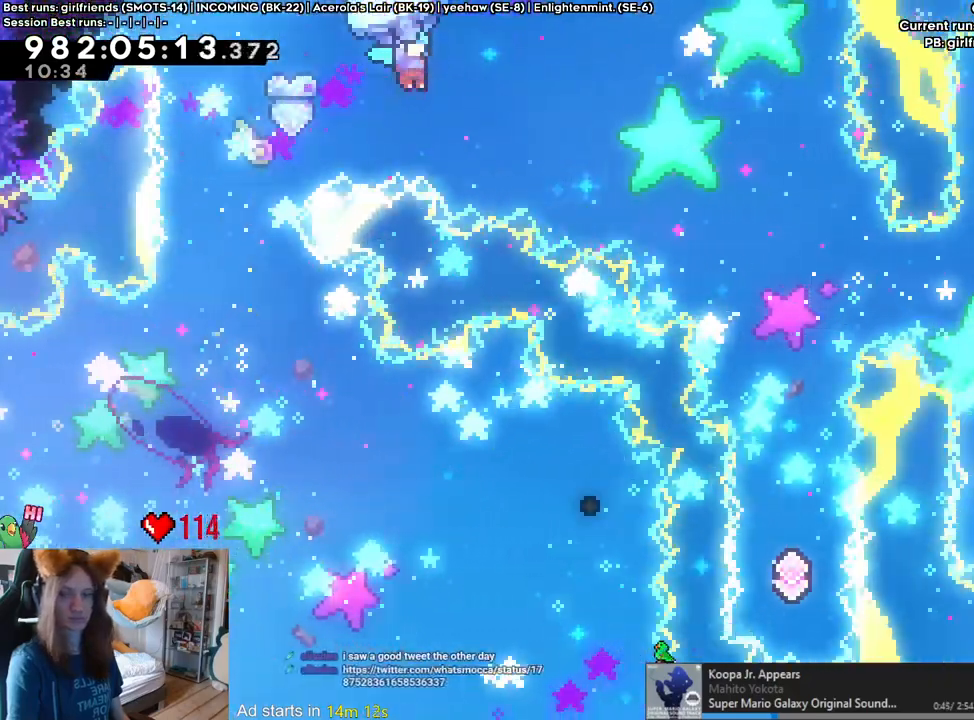
{"buttons": [], "left_stick": "up-right", "right_stick": "center", "events": []}
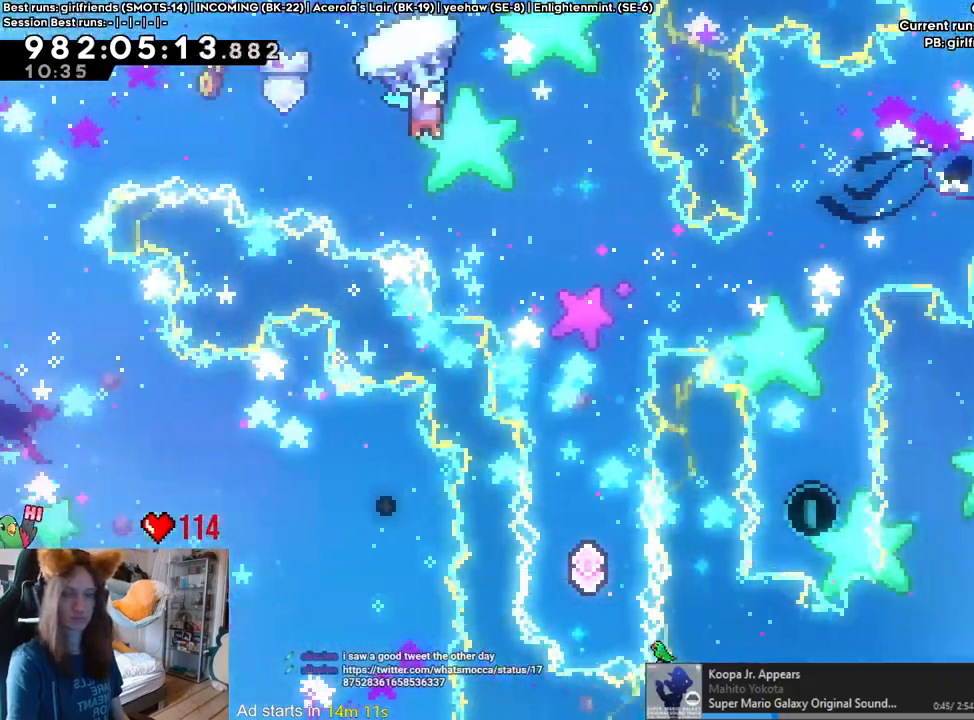
{"buttons": [], "left_stick": "up", "right_stick": "center", "events": [[83, "left_stick", "up"]]}
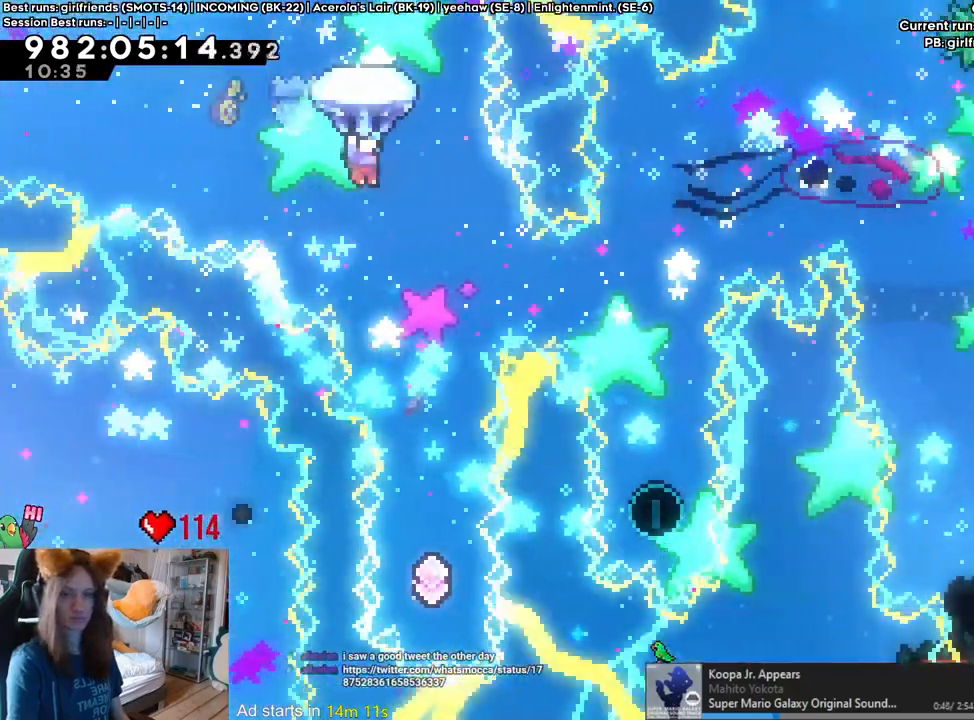
{"buttons": [], "left_stick": "up-right", "right_stick": "center"}
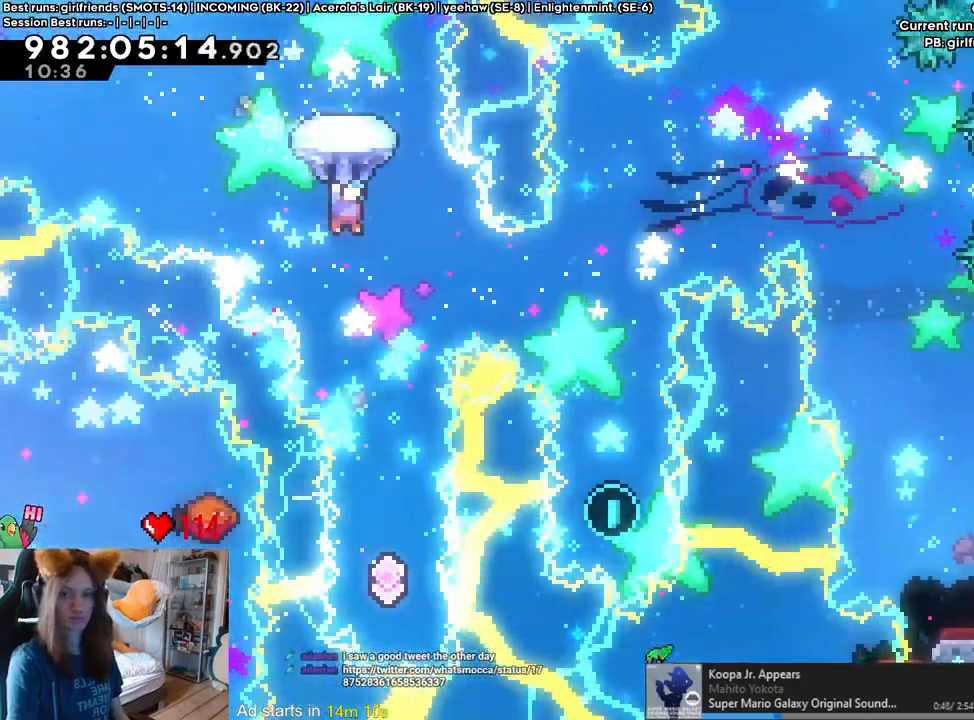
{"buttons": [], "left_stick": "up", "right_stick": "center", "events": [[83, "left_stick", "up"]]}
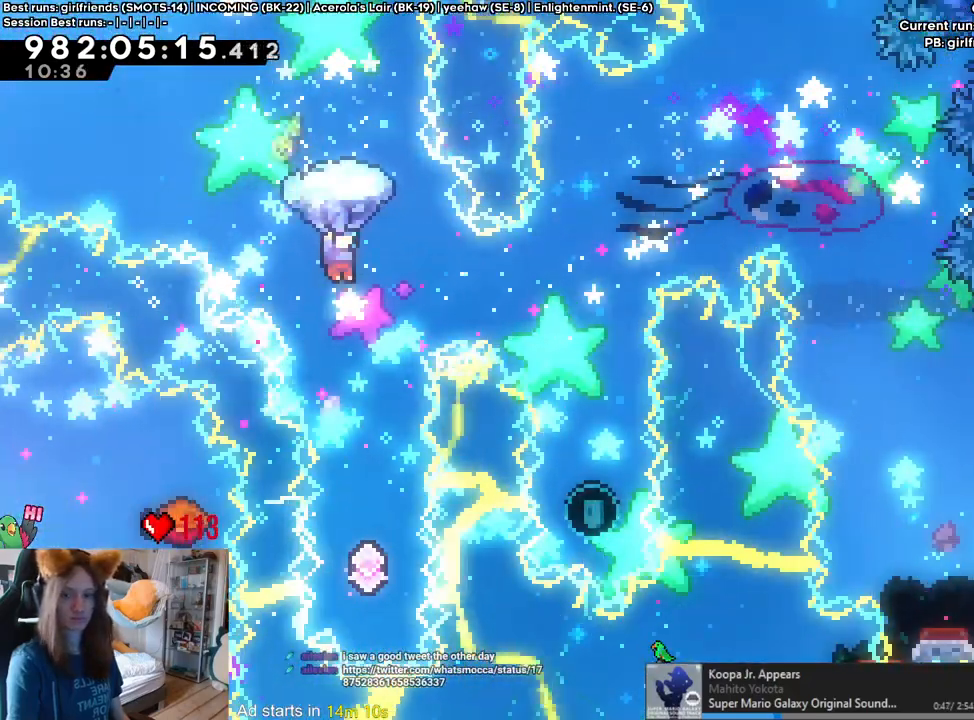
{"buttons": [], "left_stick": "up", "right_stick": "center", "events": [[350, "left_stick", "up-right"], [467, "left_stick", "up"]]}
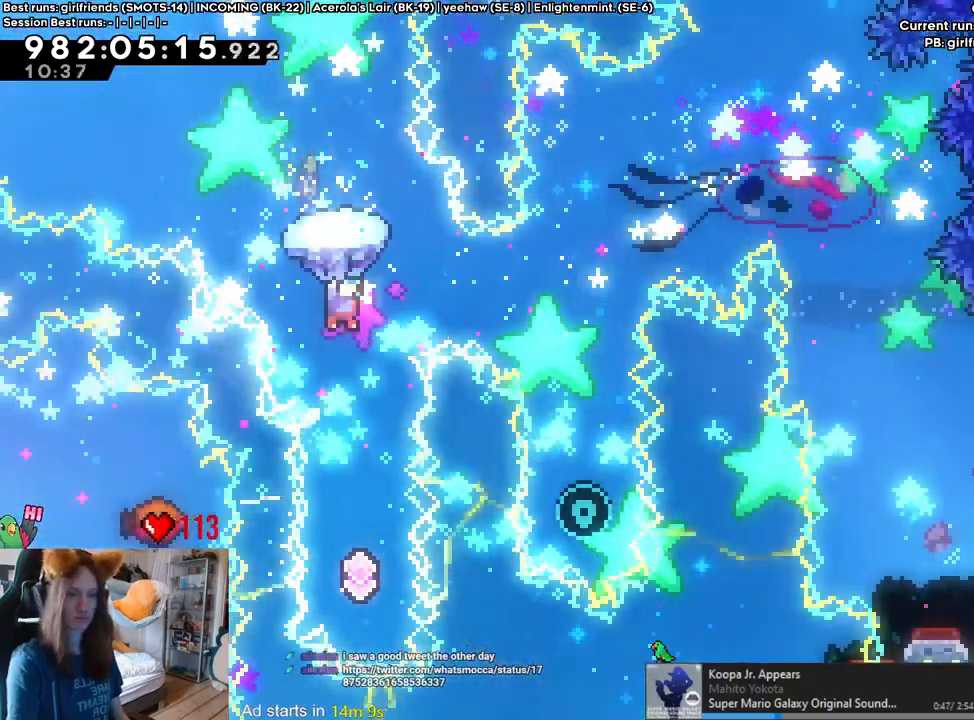
{"buttons": [], "left_stick": "center", "right_stick": "center", "events": [[183, "left_stick", "up-right"], [383, "left_stick", "center"]]}
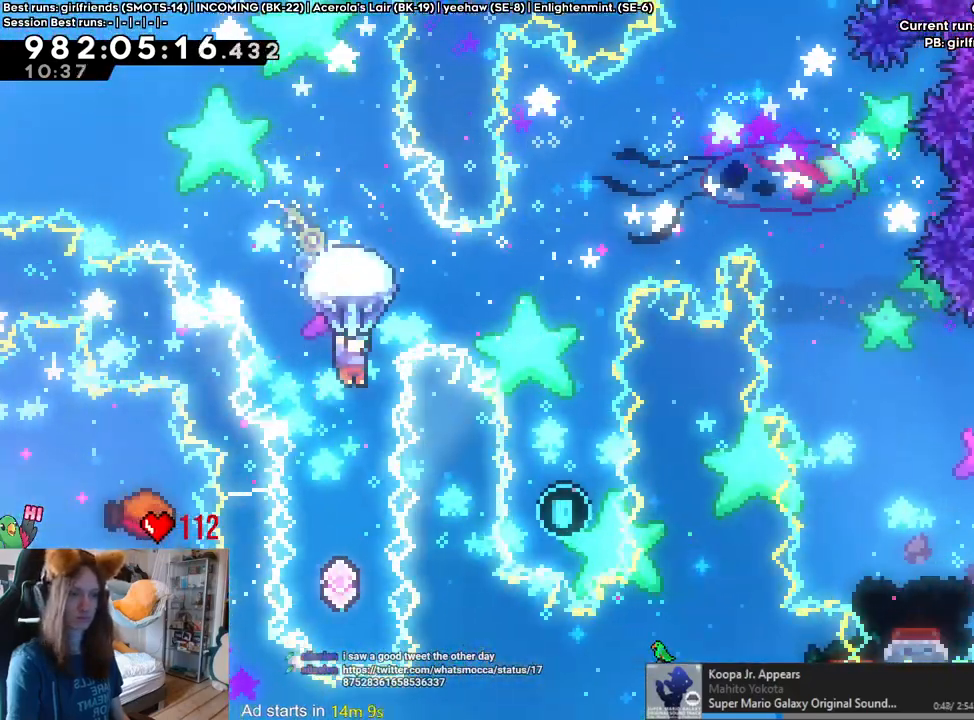
{"buttons": [], "left_stick": "up", "right_stick": "center", "events": [[67, "left_stick", "down"], [400, "left_stick", "up"]]}
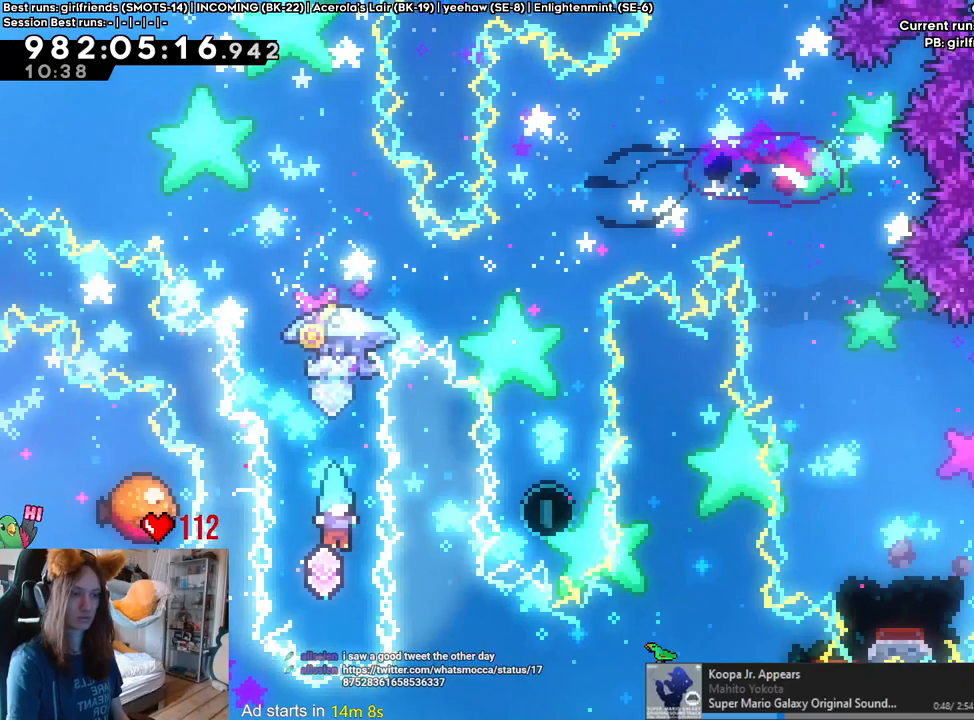
{"buttons": [], "left_stick": "up", "right_stick": "center", "events": [[33, "Y", "down"], [183, "Y", "up"]]}